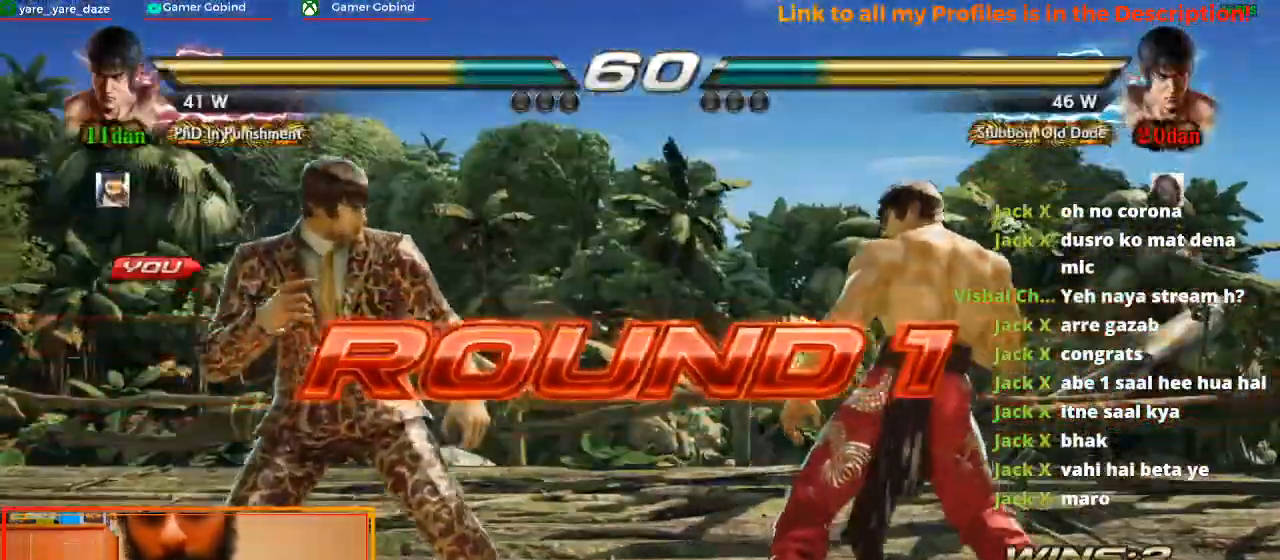
Gameplay with a controller (arcade stick); each line is a JSON object with the inputs held at the frame after it. "events" lists button and stick changes between this image and that frame as [ms after this image, input, new state], when the widget could be followed in between. Not read: L3 R3.
{"buttons": [], "left_stick": "center", "events": [[67, "left_stick", "left"], [200, "left_stick", "center"]]}
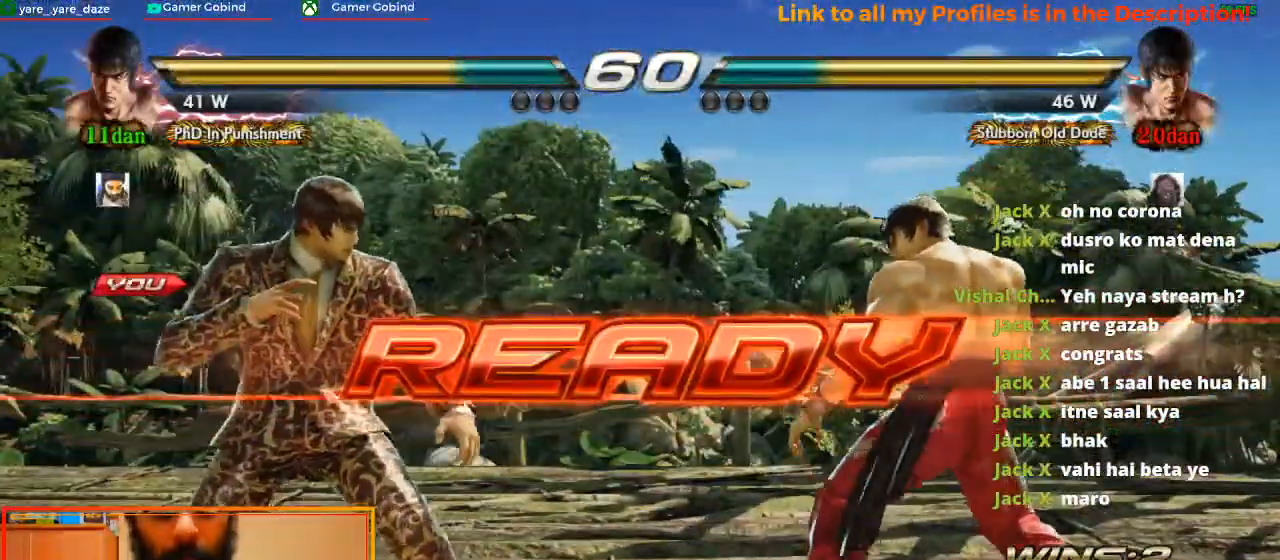
{"buttons": [], "left_stick": "center", "events": []}
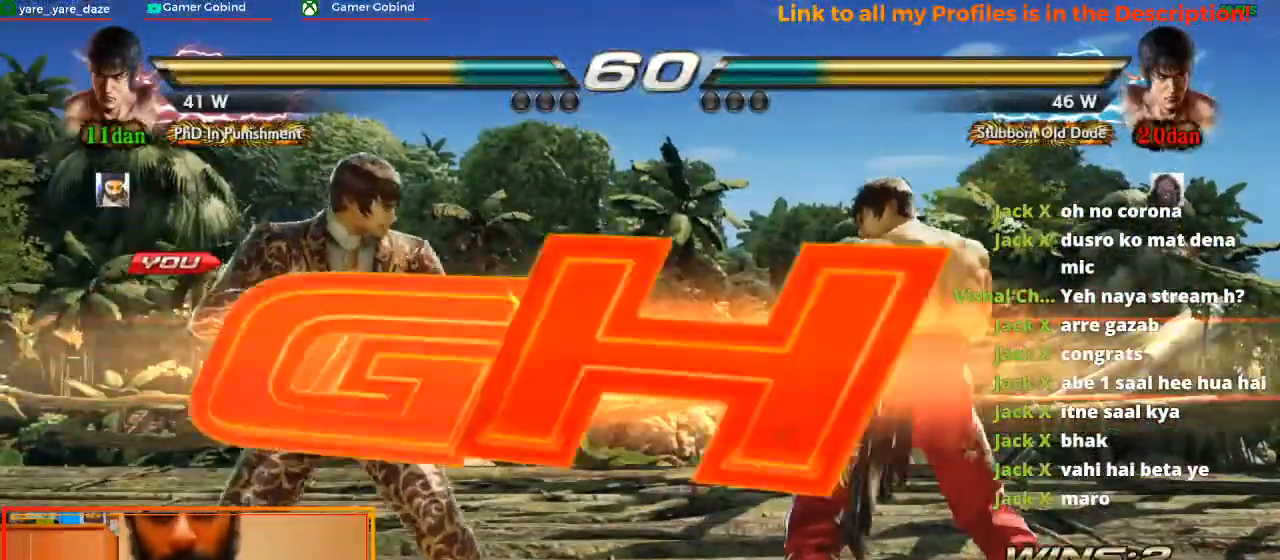
{"buttons": [], "left_stick": "left", "events": [[500, "left_stick", "left"]]}
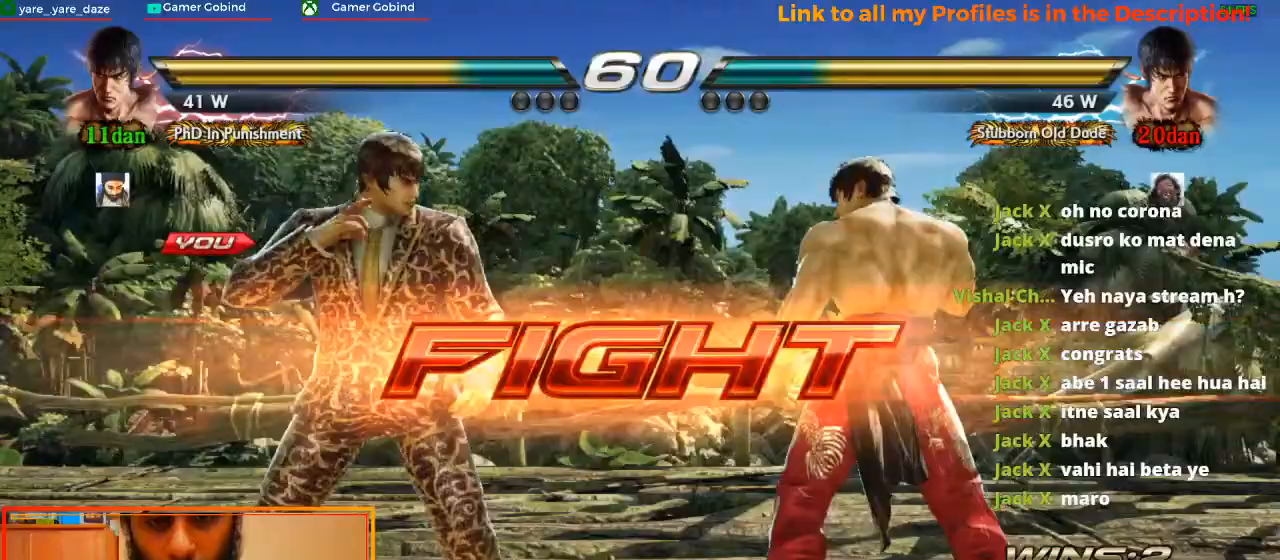
{"buttons": [], "left_stick": "center", "events": [[100, "left_stick", "center"], [167, "left_stick", "left"], [433, "left_stick", "center"]]}
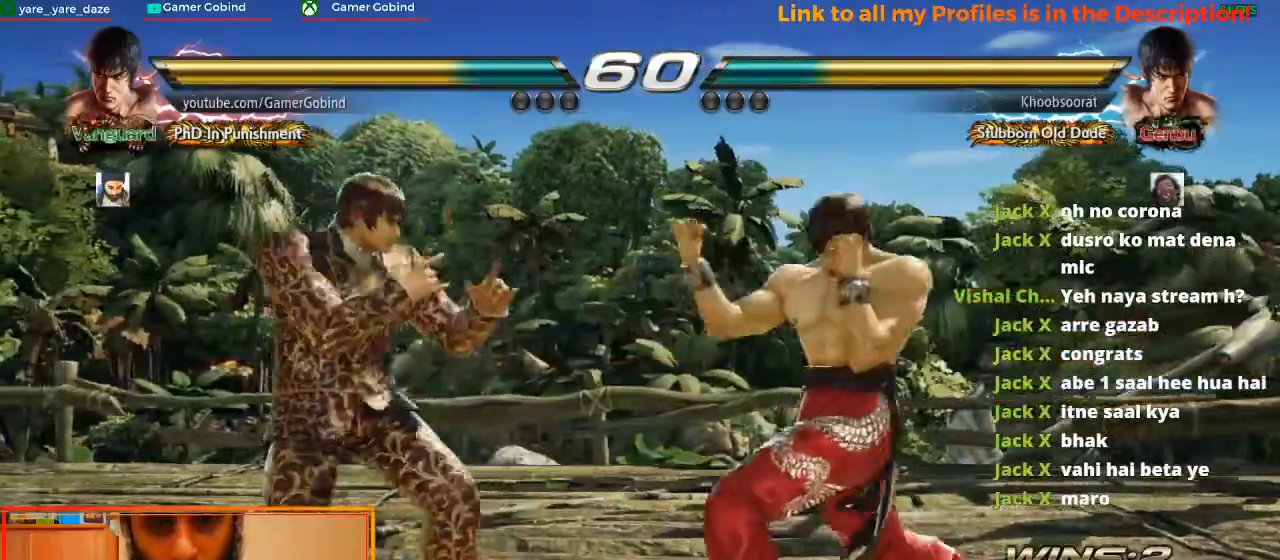
{"buttons": [], "left_stick": "center", "events": [[200, "SQUARE", "down"], [367, "SQUARE", "up"]]}
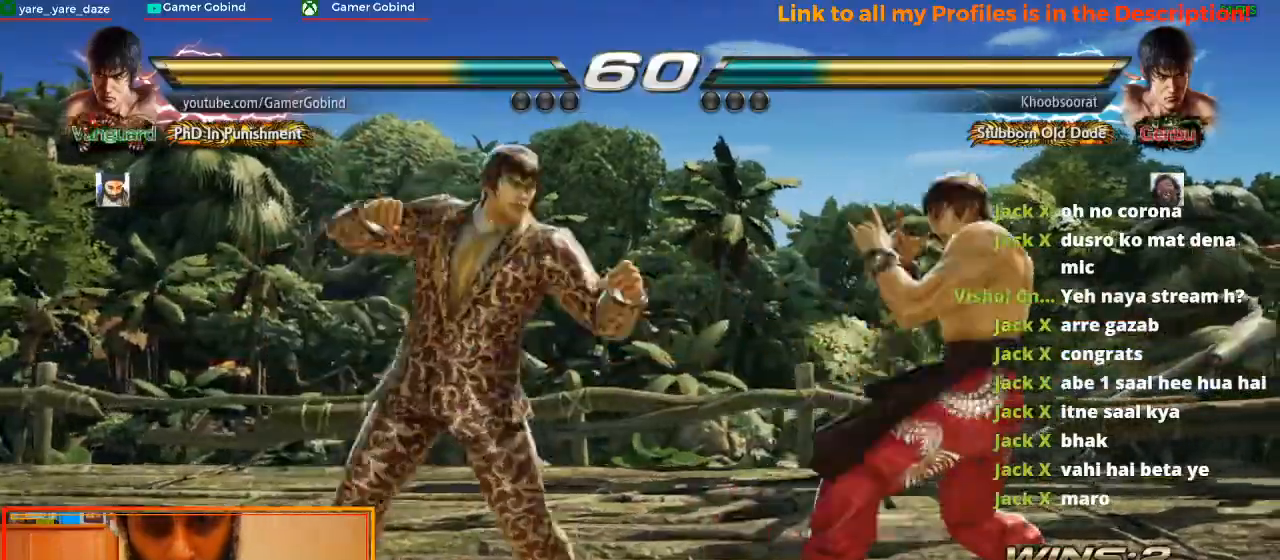
{"buttons": [], "left_stick": "center", "events": [[67, "left_stick", "right"], [400, "left_stick", "center"]]}
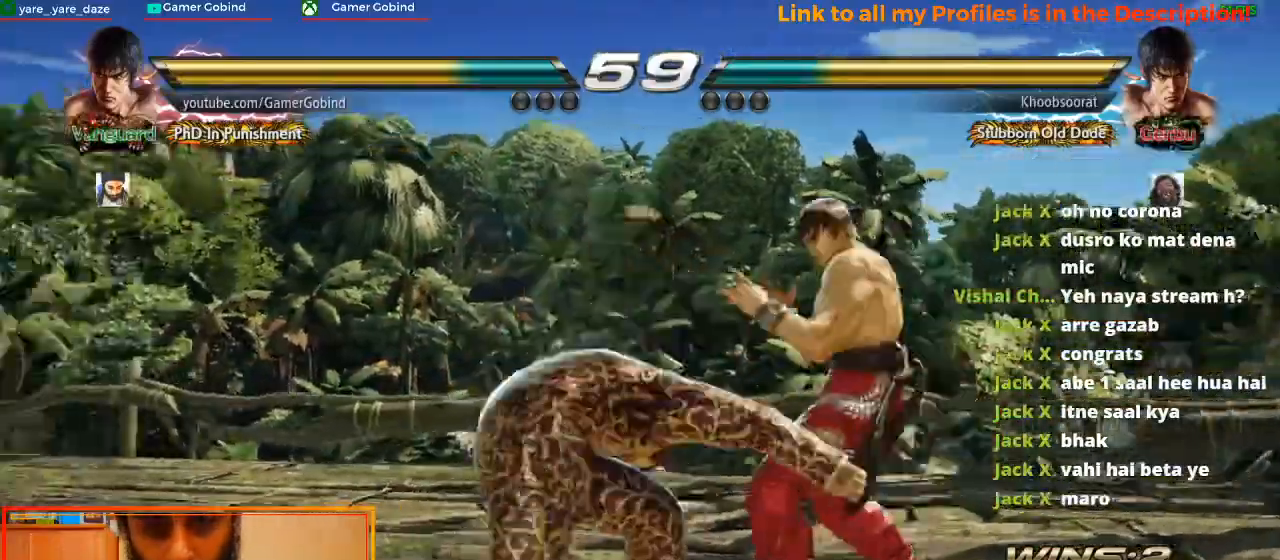
{"buttons": ["SQUARE"], "left_stick": "center", "events": [[367, "SQUARE", "down"]]}
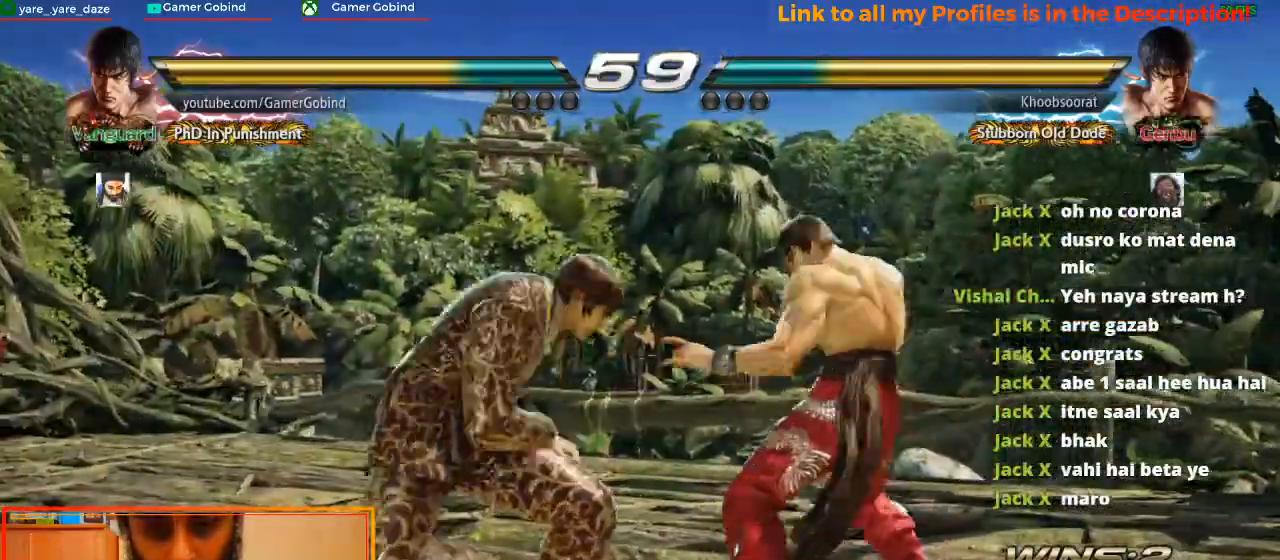
{"buttons": ["SQUARE"], "left_stick": "center", "events": [[100, "SQUARE", "up"], [400, "SQUARE", "down"]]}
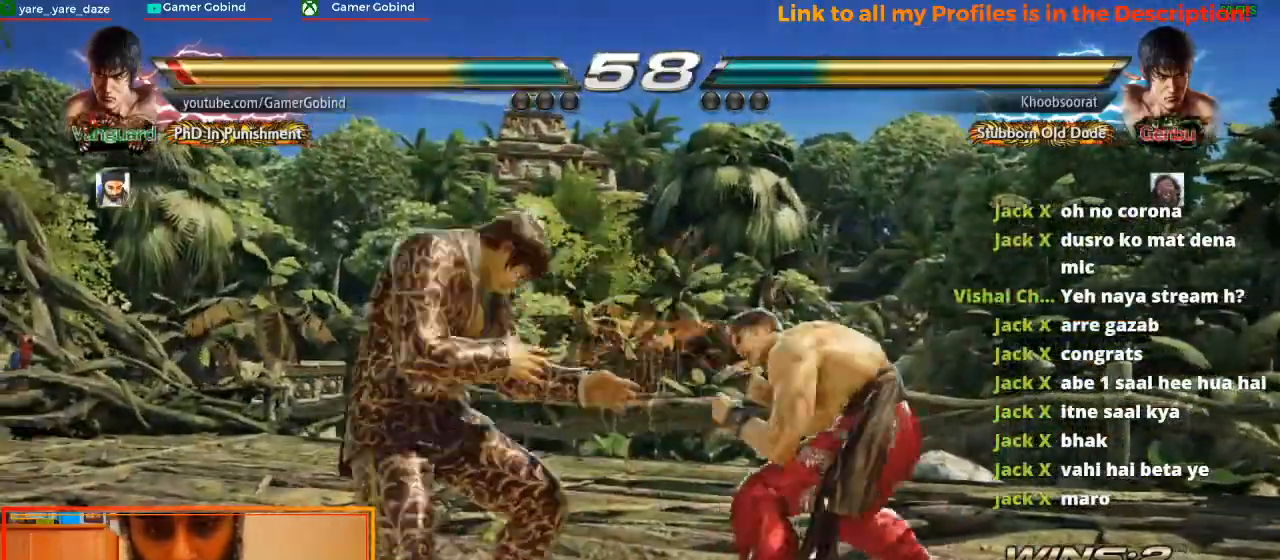
{"buttons": [], "left_stick": "left", "events": [[100, "SQUARE", "up"], [133, "left_stick", "left"]]}
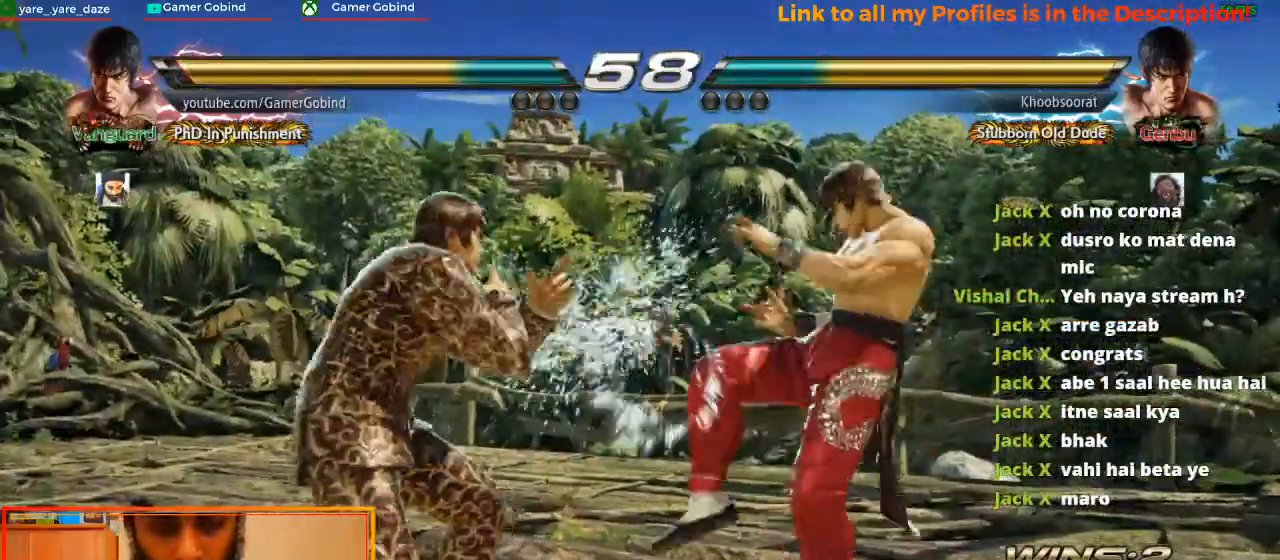
{"buttons": [], "left_stick": "left", "events": [[67, "left_stick", "center"], [133, "SQUARE", "down"], [333, "SQUARE", "up"], [467, "left_stick", "left"]]}
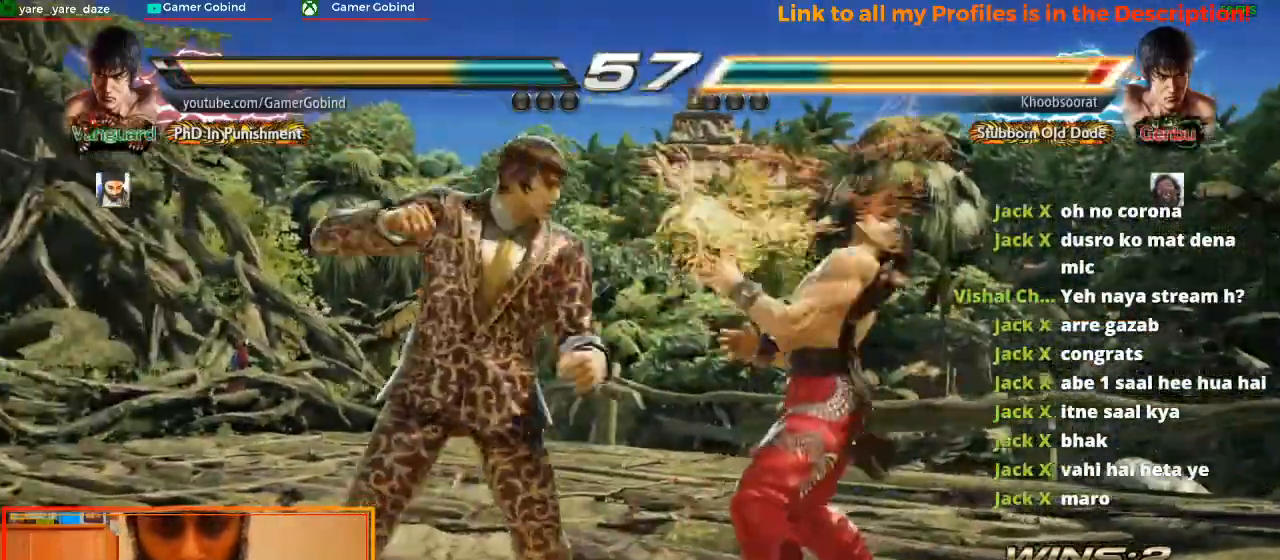
{"buttons": [], "left_stick": "left", "events": [[233, "left_stick", "center"], [333, "left_stick", "left"]]}
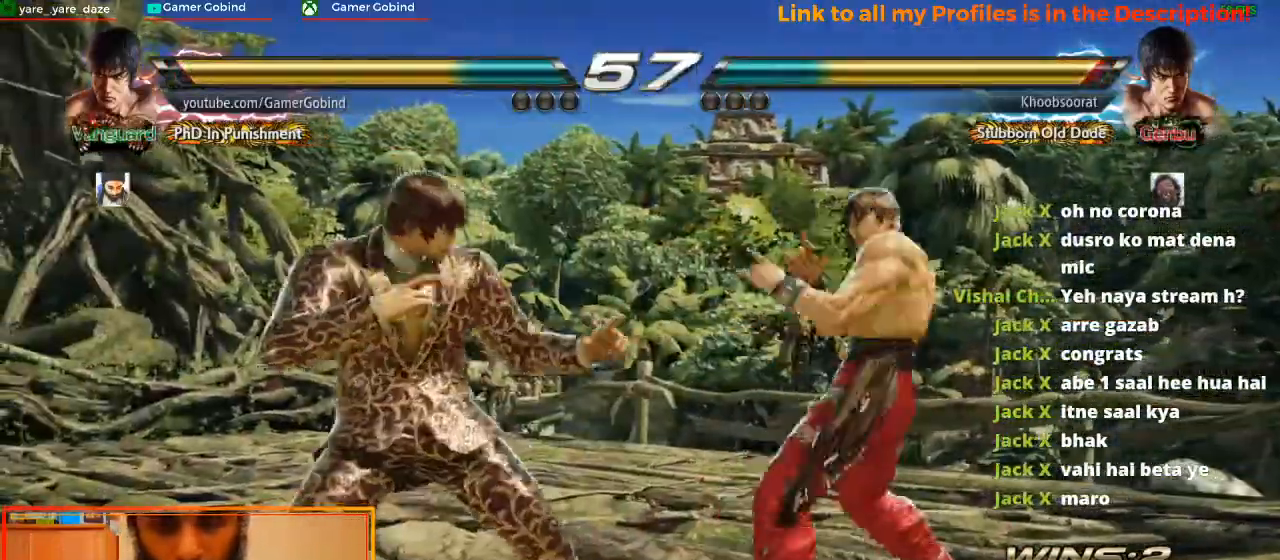
{"buttons": [], "left_stick": "left", "events": [[100, "left_stick", "center"], [167, "left_stick", "down"], [233, "left_stick", "center"], [333, "left_stick", "left"], [400, "left_stick", "center"], [467, "left_stick", "left"]]}
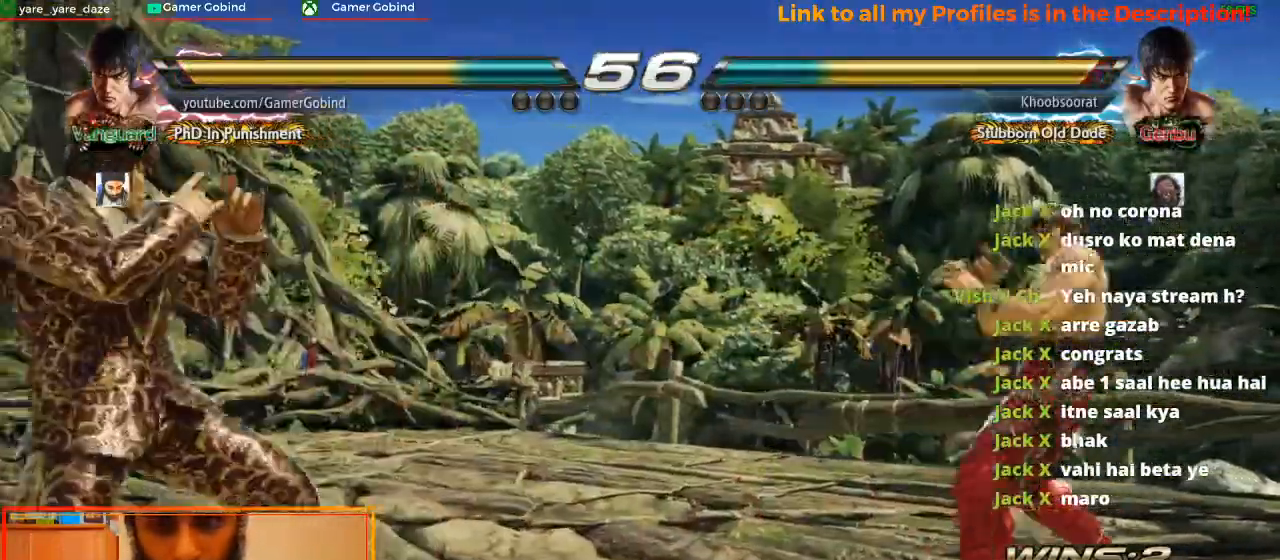
{"buttons": [], "left_stick": "left", "events": [[67, "left_stick", "center"], [133, "left_stick", "down"], [267, "left_stick", "left"]]}
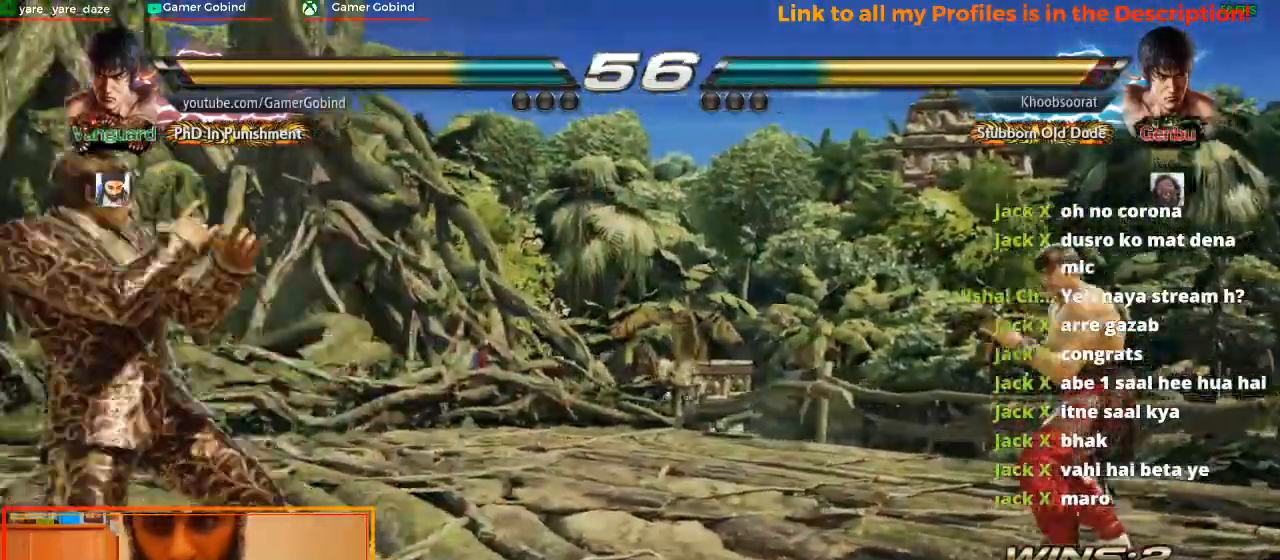
{"buttons": [], "left_stick": "center", "events": [[33, "left_stick", "center"], [100, "left_stick", "down"], [200, "left_stick", "center"], [267, "left_stick", "left"], [467, "left_stick", "center"]]}
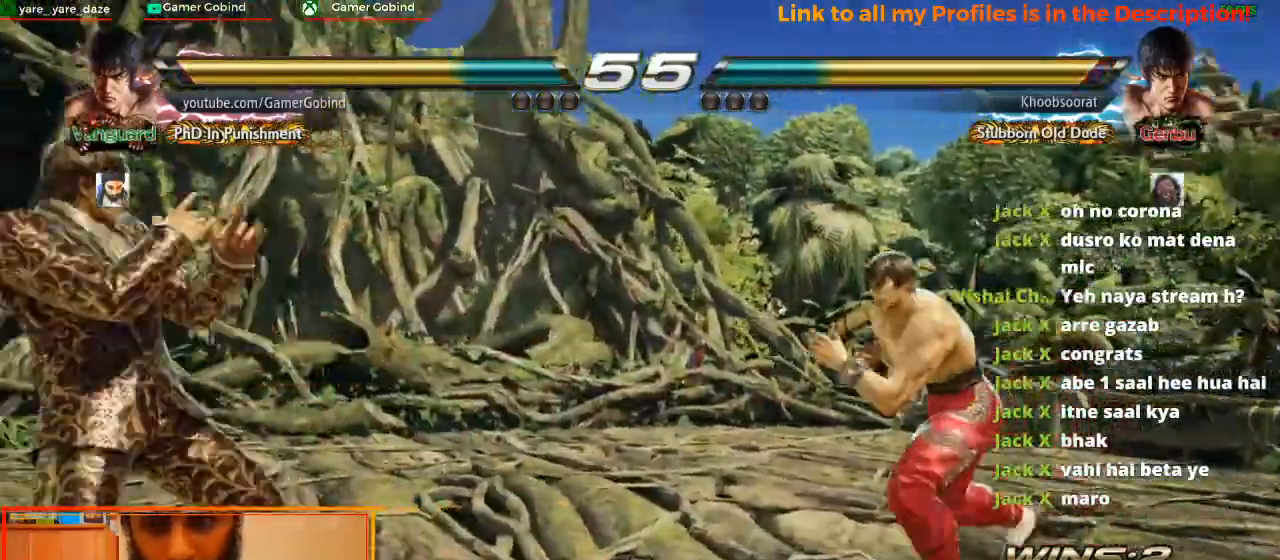
{"buttons": ["CIRCLE"], "left_stick": "center", "events": [[67, "left_stick", "down"], [167, "left_stick", "center"], [233, "SQUARE", "down"], [367, "SQUARE", "up"], [467, "CIRCLE", "down"]]}
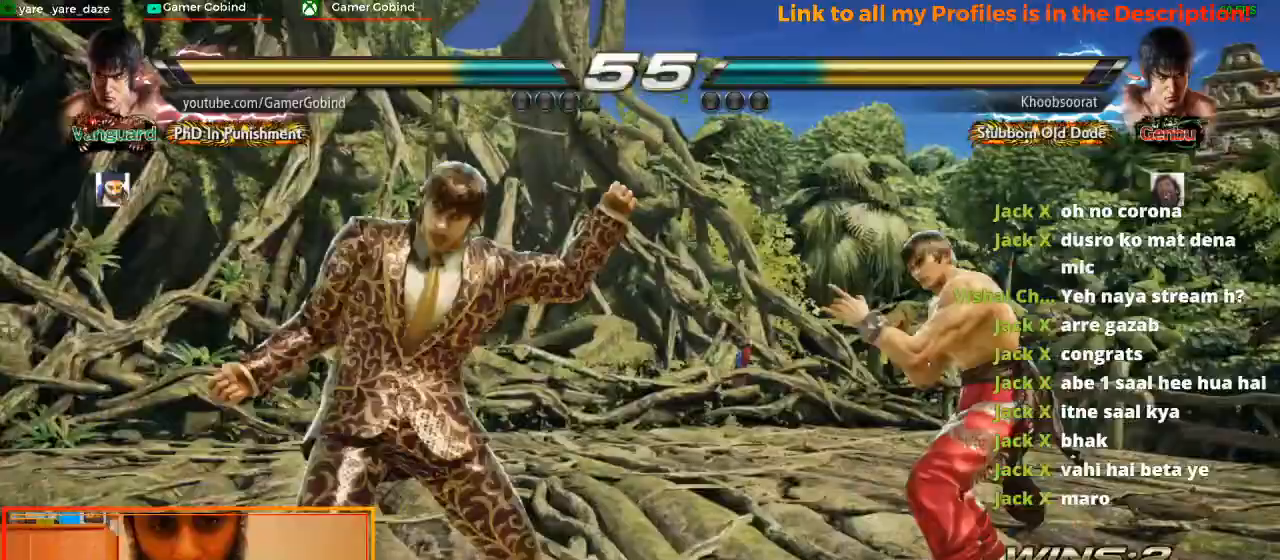
{"buttons": [], "left_stick": "center", "events": [[167, "CIRCLE", "up"], [200, "CIRCLE", "down"], [233, "CIRCLE", "up"], [300, "CIRCLE", "down"], [367, "CIRCLE", "up"], [400, "CIRCLE", "down"], [467, "CIRCLE", "up"]]}
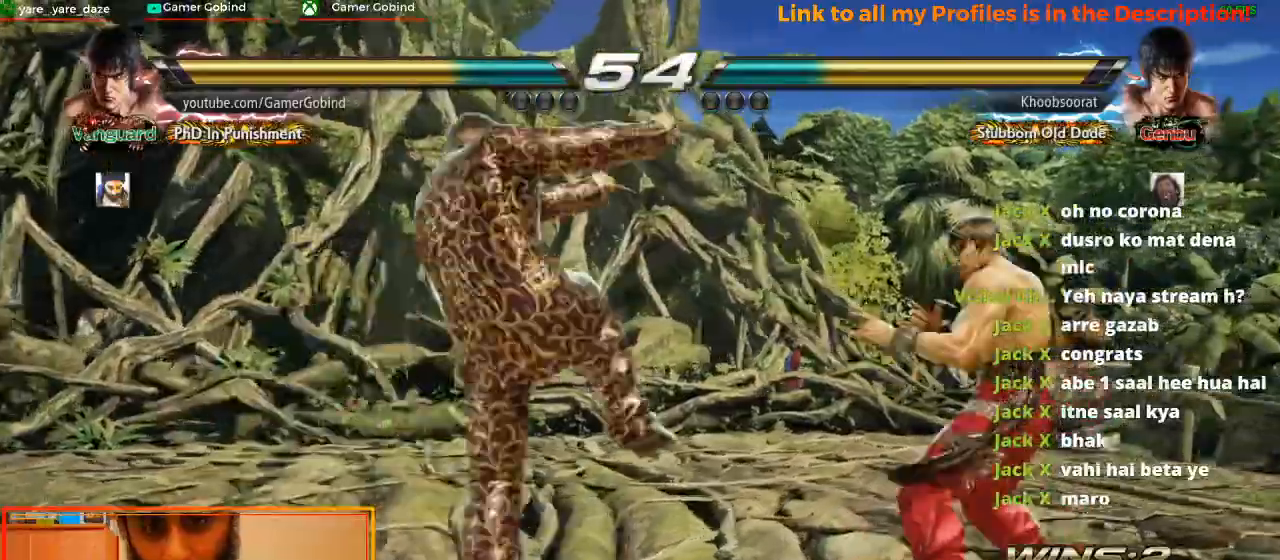
{"buttons": [], "left_stick": "center", "events": [[33, "CIRCLE", "down"], [100, "CIRCLE", "up"], [167, "CIRCLE", "down"], [233, "CIRCLE", "up"]]}
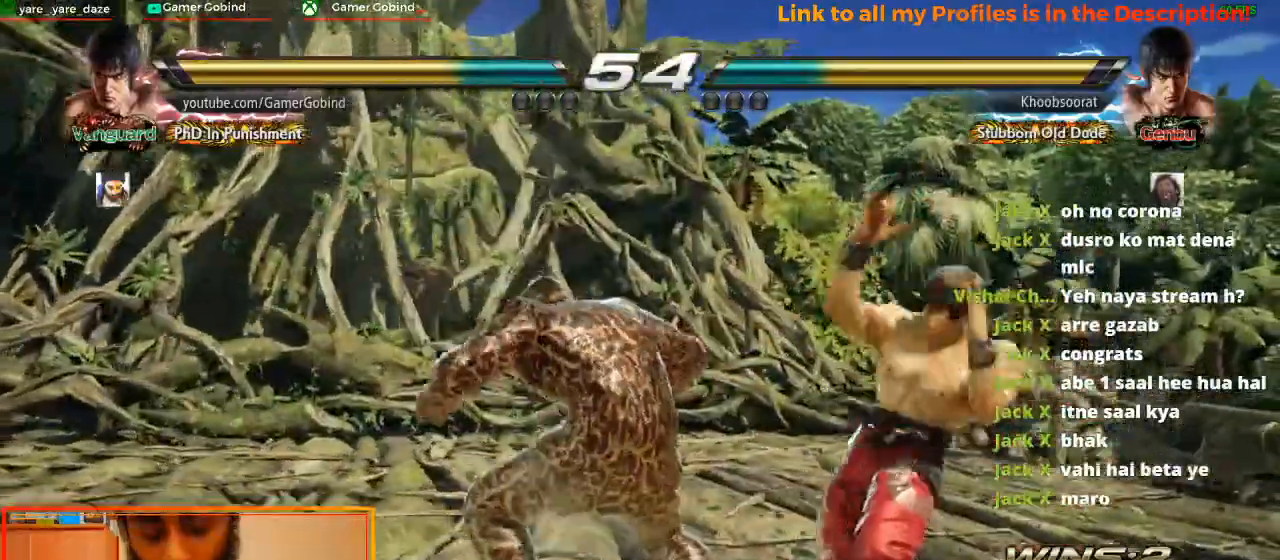
{"buttons": [], "left_stick": "center", "events": [[167, "left_stick", "right"], [433, "left_stick", "center"]]}
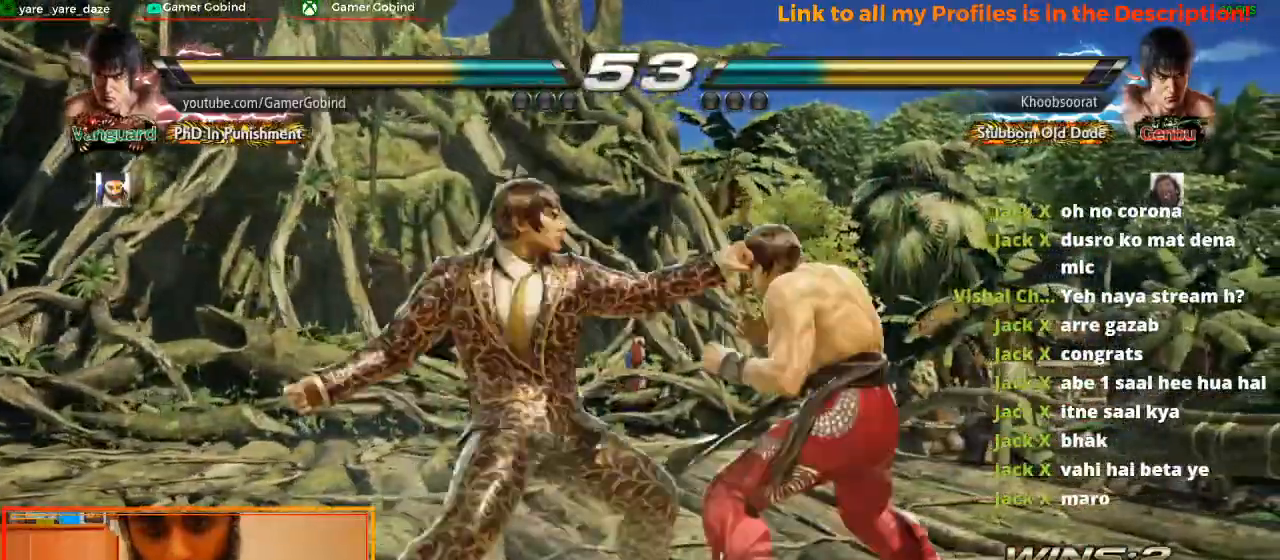
{"buttons": [], "left_stick": "center", "events": []}
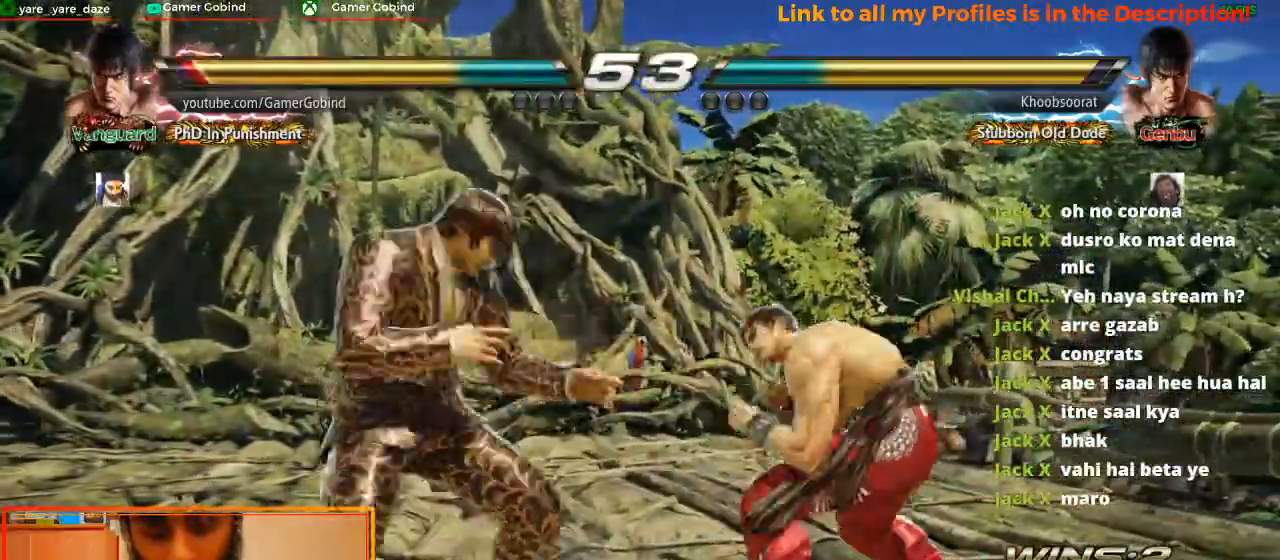
{"buttons": [], "left_stick": "down-left", "events": [[67, "left_stick", "left"], [133, "left_stick", "center"], [200, "left_stick", "left"], [300, "left_stick", "down-left"]]}
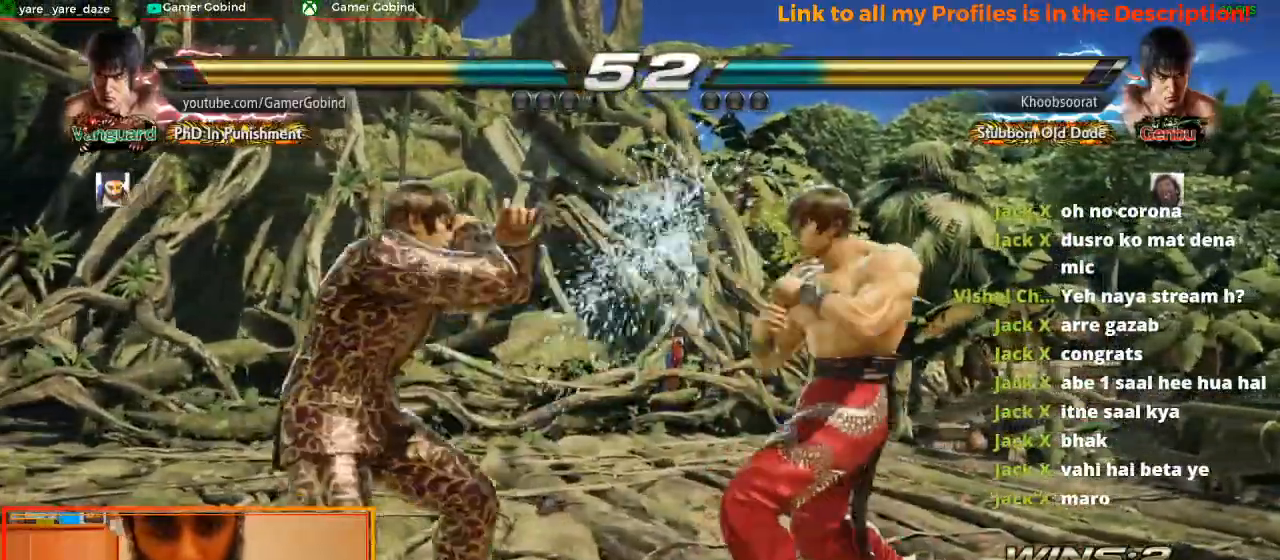
{"buttons": [], "left_stick": "center", "events": [[67, "SQUARE", "down"], [100, "left_stick", "center"], [133, "SQUARE", "up"], [167, "SQUARE", "down"], [300, "SQUARE", "up"]]}
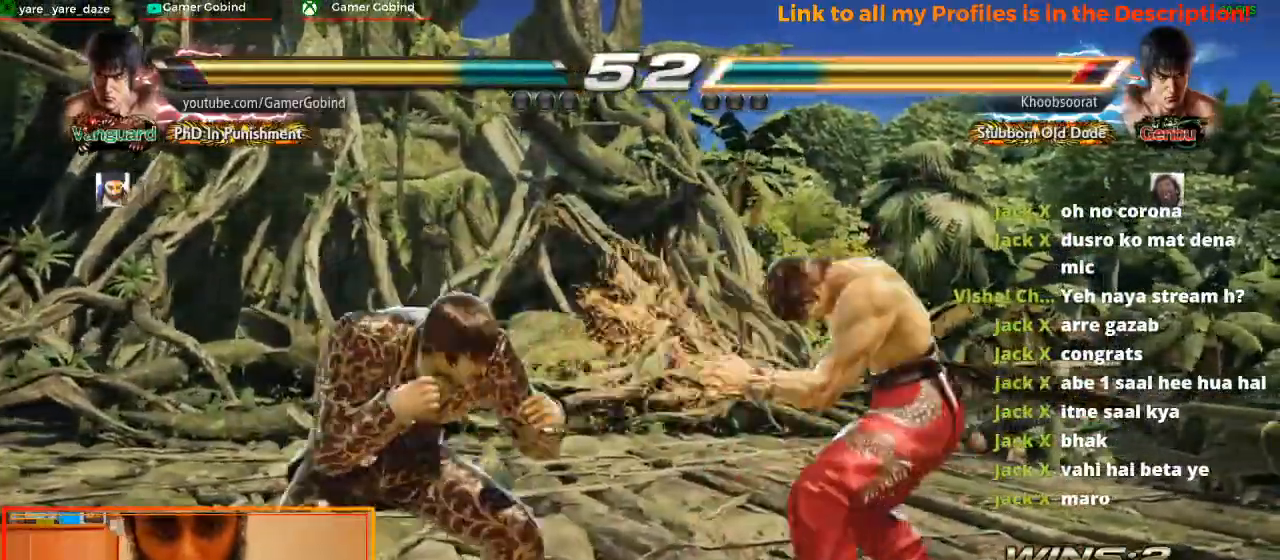
{"buttons": [], "left_stick": "center", "events": [[133, "SQUARE", "down"], [300, "SQUARE", "up"]]}
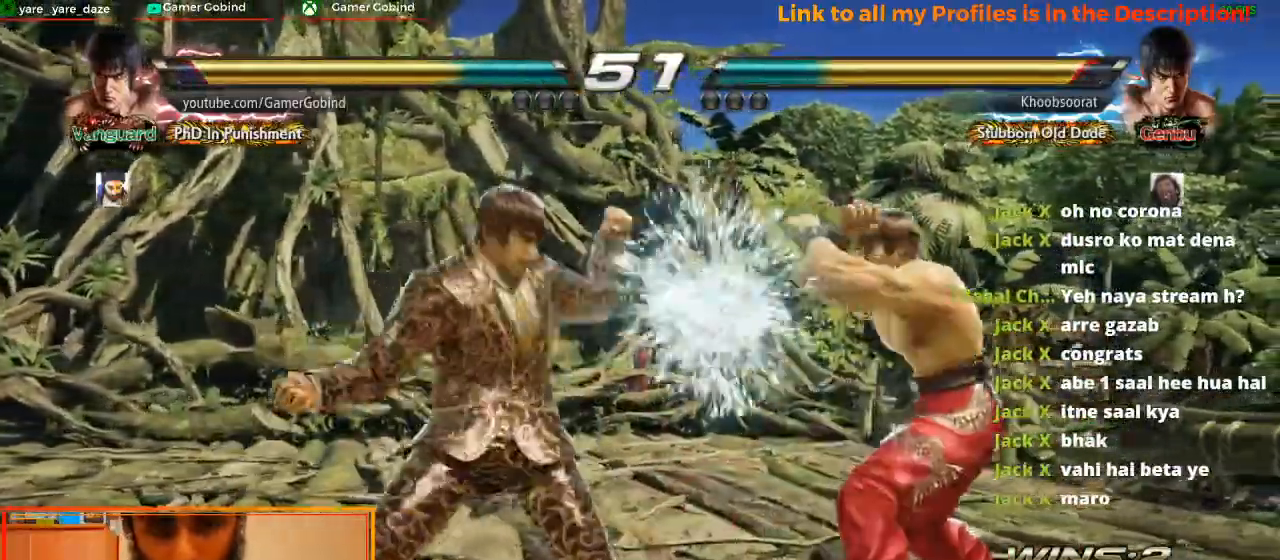
{"buttons": [], "left_stick": "center", "events": [[167, "left_stick", "right"], [433, "left_stick", "center"]]}
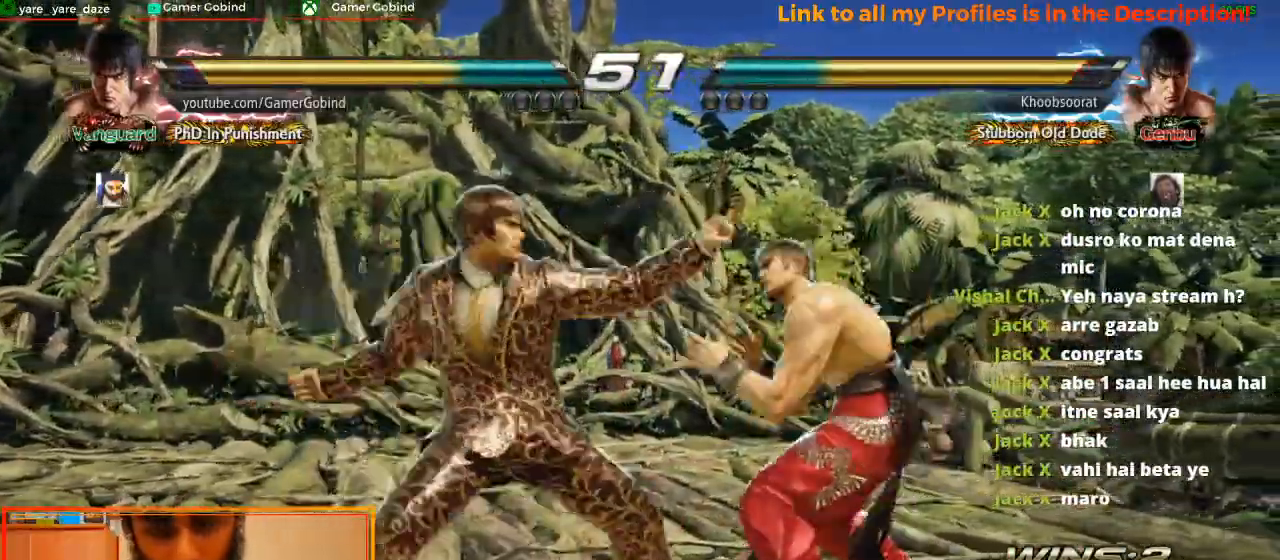
{"buttons": [], "left_stick": "center", "events": []}
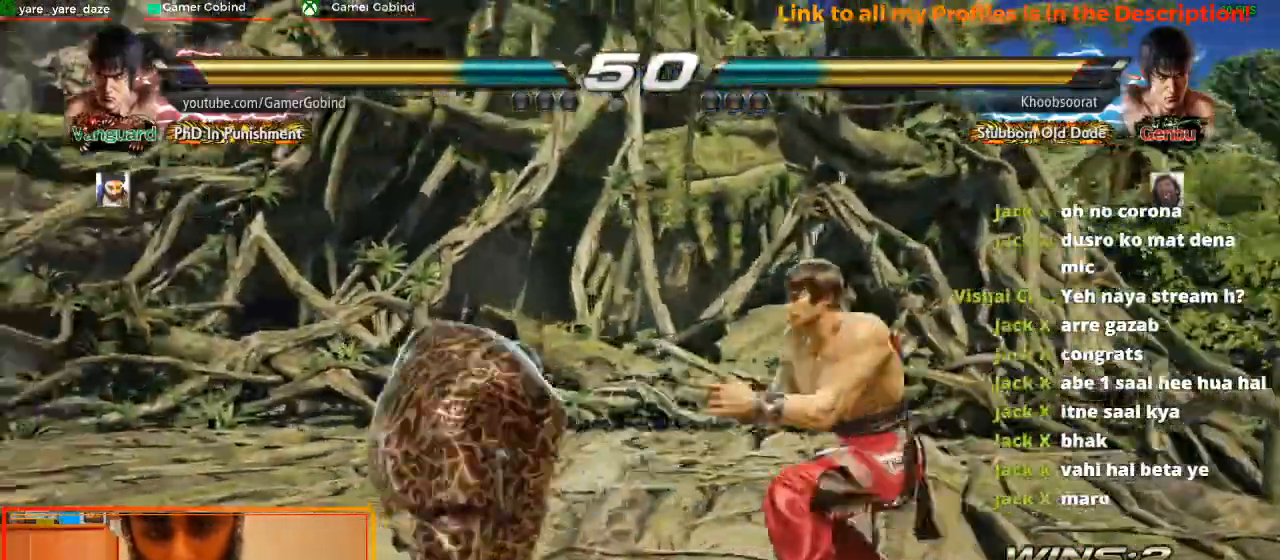
{"buttons": [], "left_stick": "center", "events": [[100, "CIRCLE", "down"], [167, "left_stick", "up-right"], [233, "CIRCLE", "up"], [267, "CROSS", "down"], [400, "CROSS", "up"], [400, "left_stick", "center"]]}
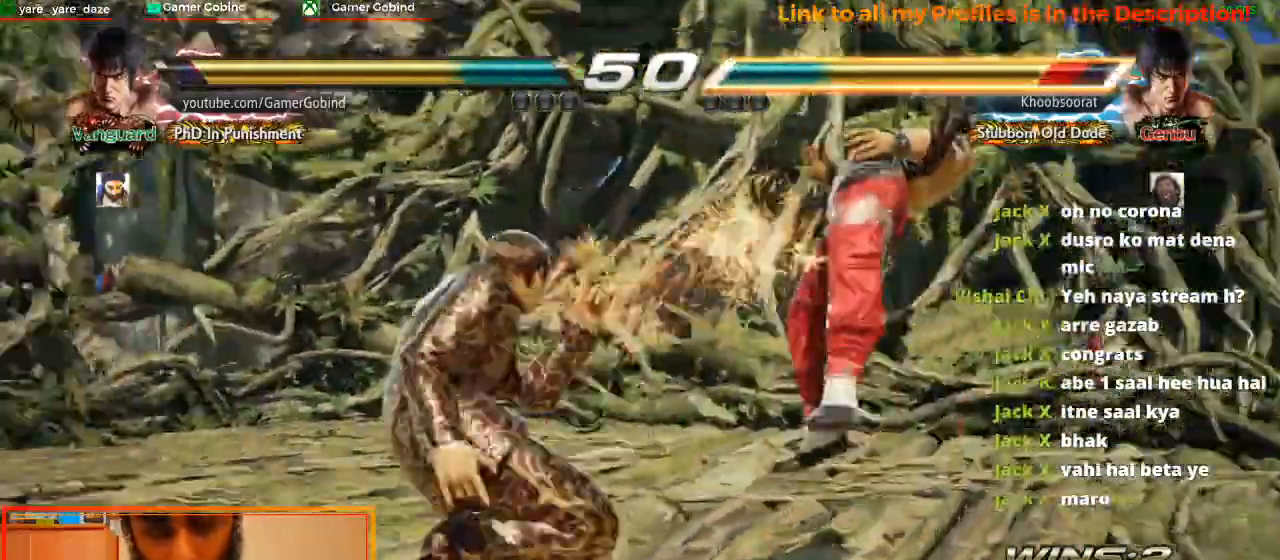
{"buttons": [], "left_stick": "center", "events": []}
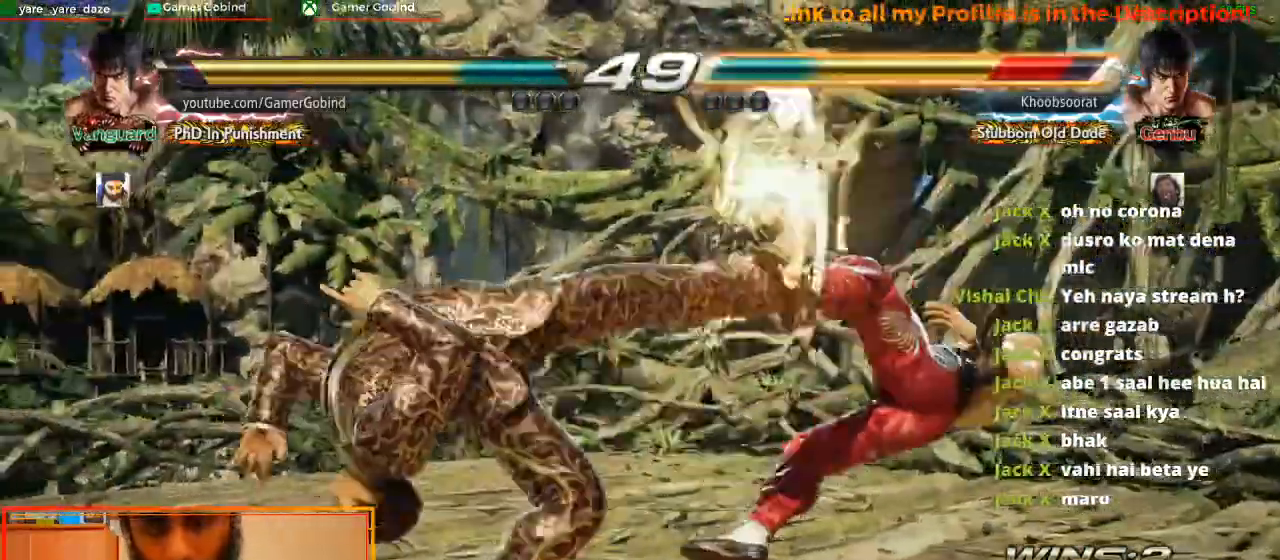
{"buttons": [], "left_stick": "center", "events": [[67, "left_stick", "left"], [133, "TRIANGLE", "down"], [300, "TRIANGLE", "up"], [333, "left_stick", "center"], [367, "CROSS", "down"], [500, "CROSS", "up"]]}
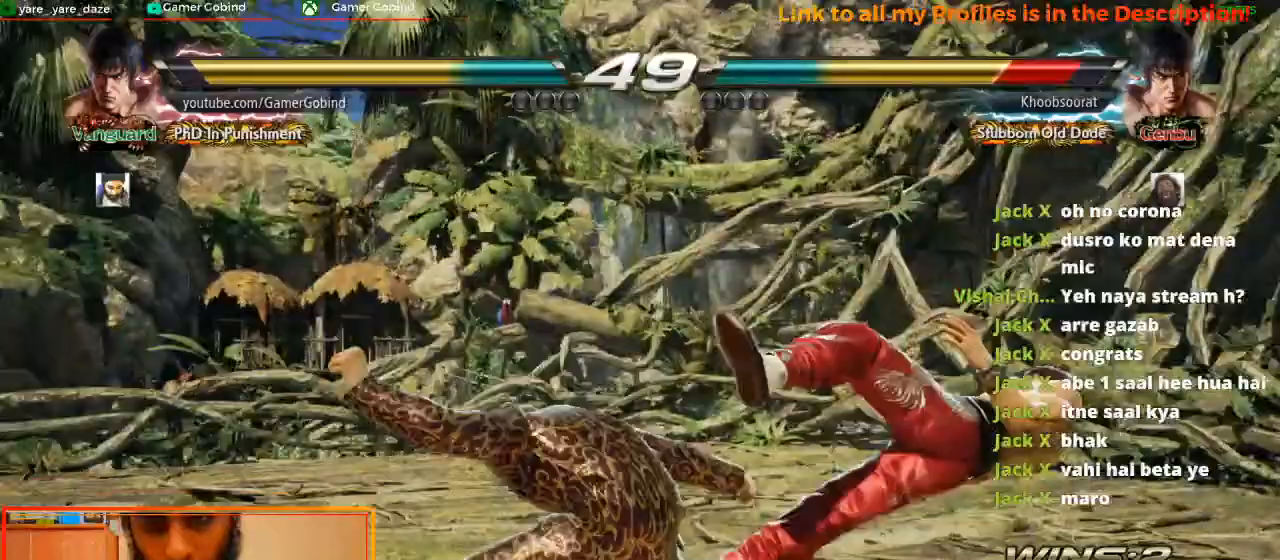
{"buttons": [], "left_stick": "center", "events": [[33, "CIRCLE", "down"], [133, "left_stick", "left"], [200, "CIRCLE", "up"], [300, "left_stick", "center"], [433, "left_stick", "right"], [500, "left_stick", "center"]]}
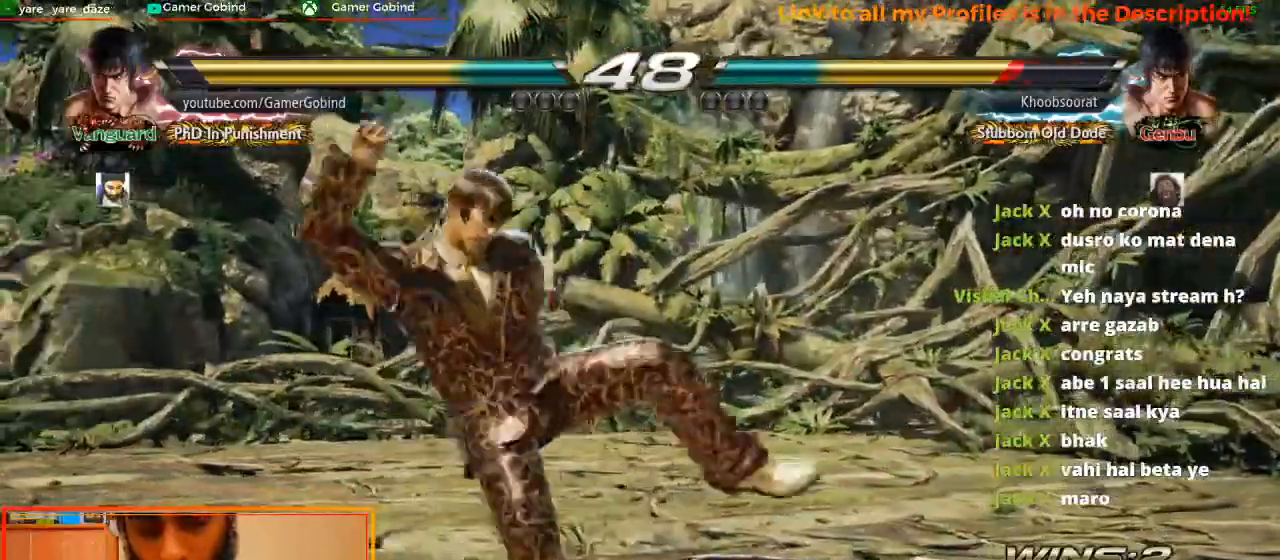
{"buttons": [], "left_stick": "right", "events": [[33, "left_stick", "right"], [233, "left_stick", "center"], [500, "left_stick", "right"]]}
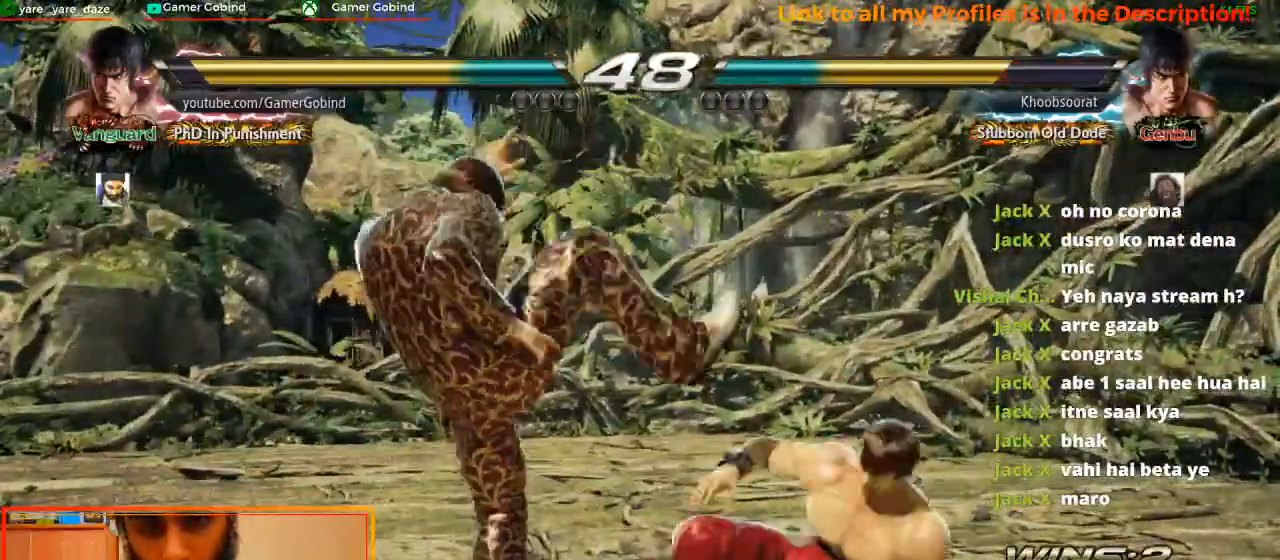
{"buttons": [], "left_stick": "center", "events": [[33, "CROSS", "down"], [133, "CROSS", "up"], [200, "CROSS", "down"], [267, "CROSS", "up"], [300, "CROSS", "down"], [400, "CROSS", "up"], [400, "left_stick", "center"]]}
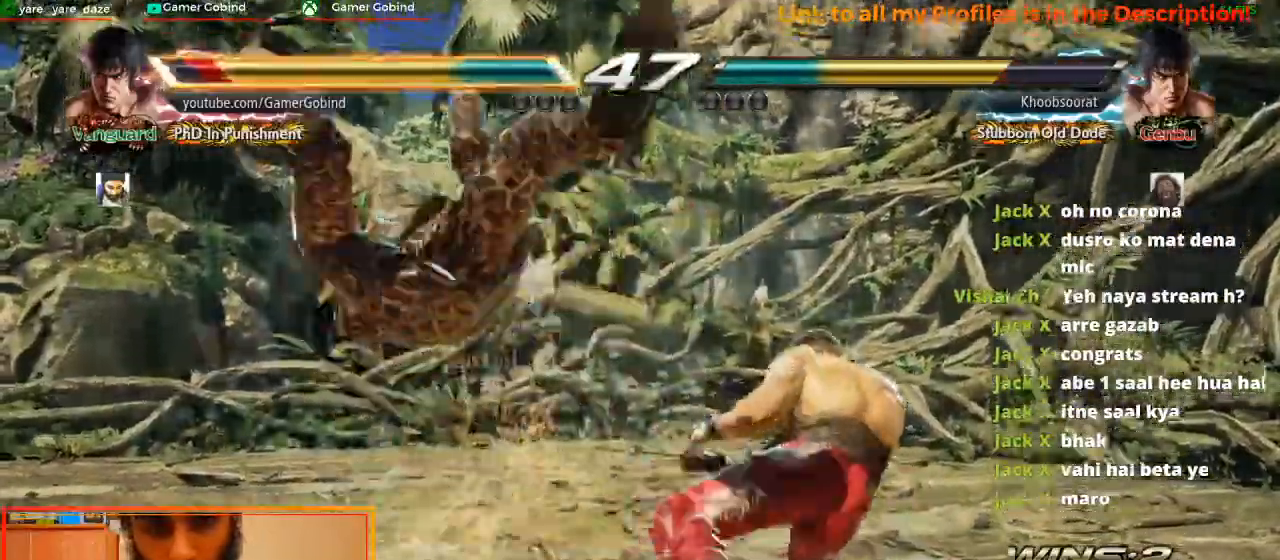
{"buttons": [], "left_stick": "down-left", "events": [[367, "left_stick", "down-left"]]}